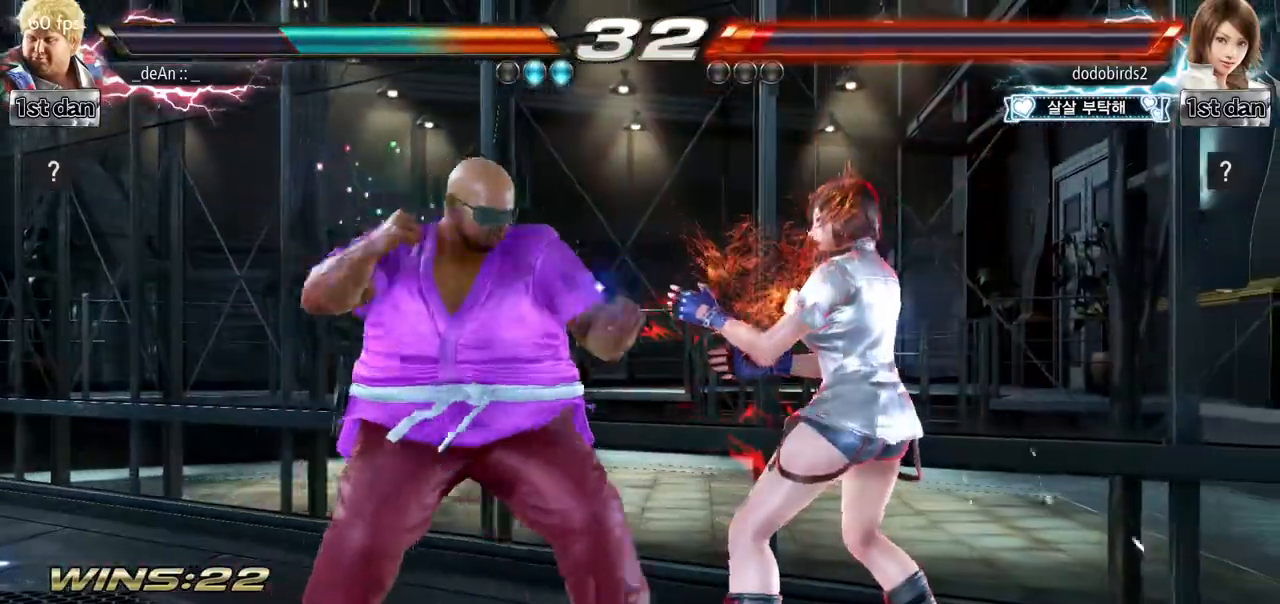
Gameplay with a controller (arcade stick); each line is a JSON object with the inputs held at the frame after it. "events" lists button and stick changes between this image and that frame as [ms after this image, input, new state], when the widget could be followed in between. Not read: L3 R3.
{"buttons": [], "left_stick": "left", "events": [[83, "CIRCLE", "up"]]}
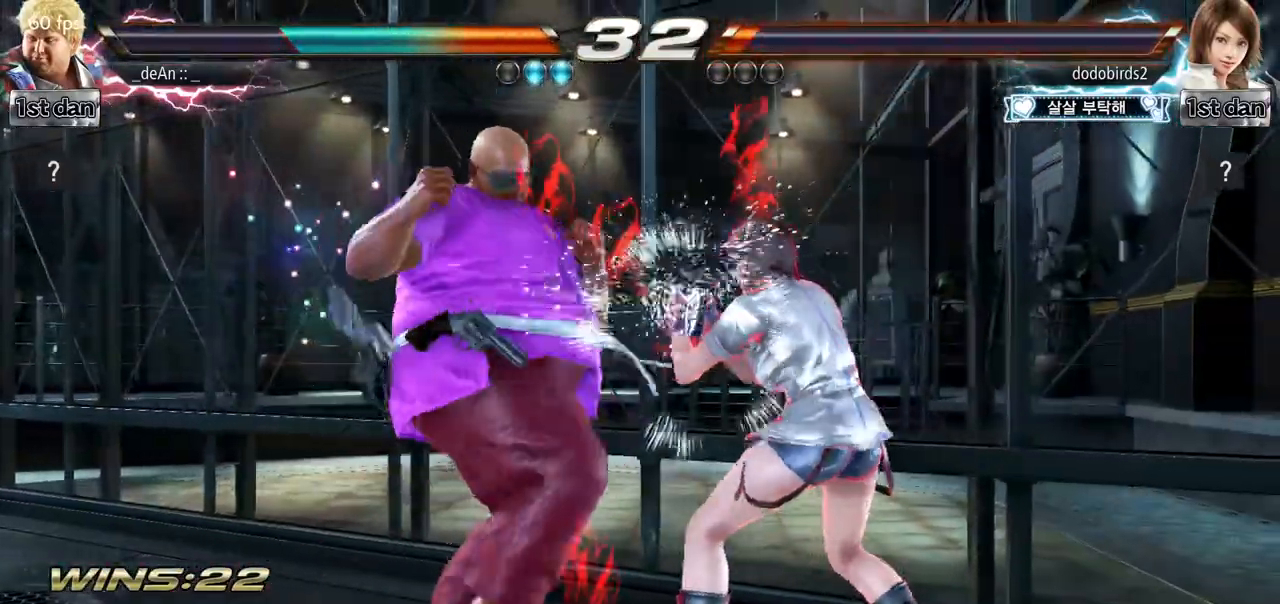
{"buttons": [], "left_stick": "left"}
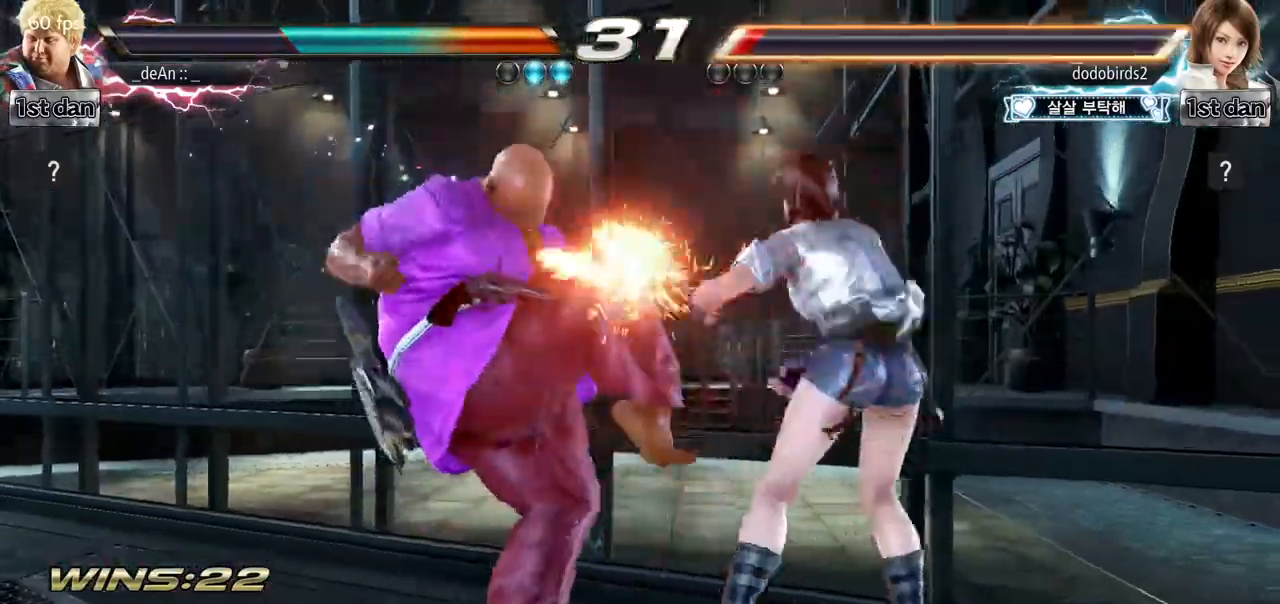
{"buttons": [], "left_stick": "left", "events": [[234, "CIRCLE", "down"], [317, "CIRCLE", "up"]]}
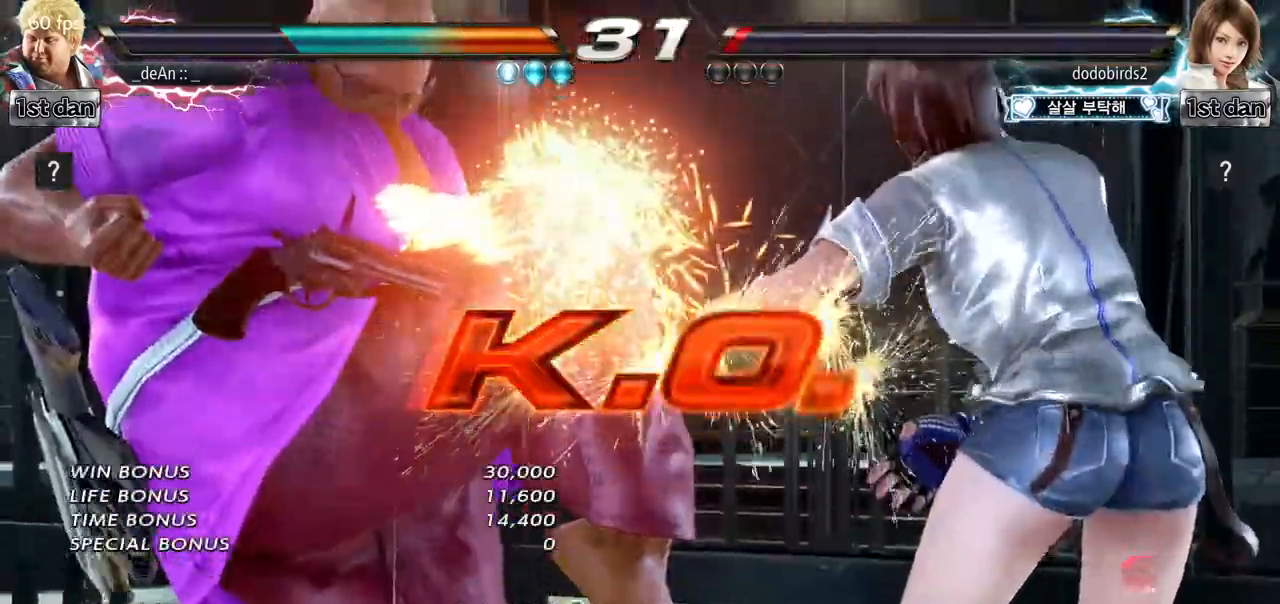
{"buttons": [], "left_stick": "center", "events": [[84, "left_stick", "center"]]}
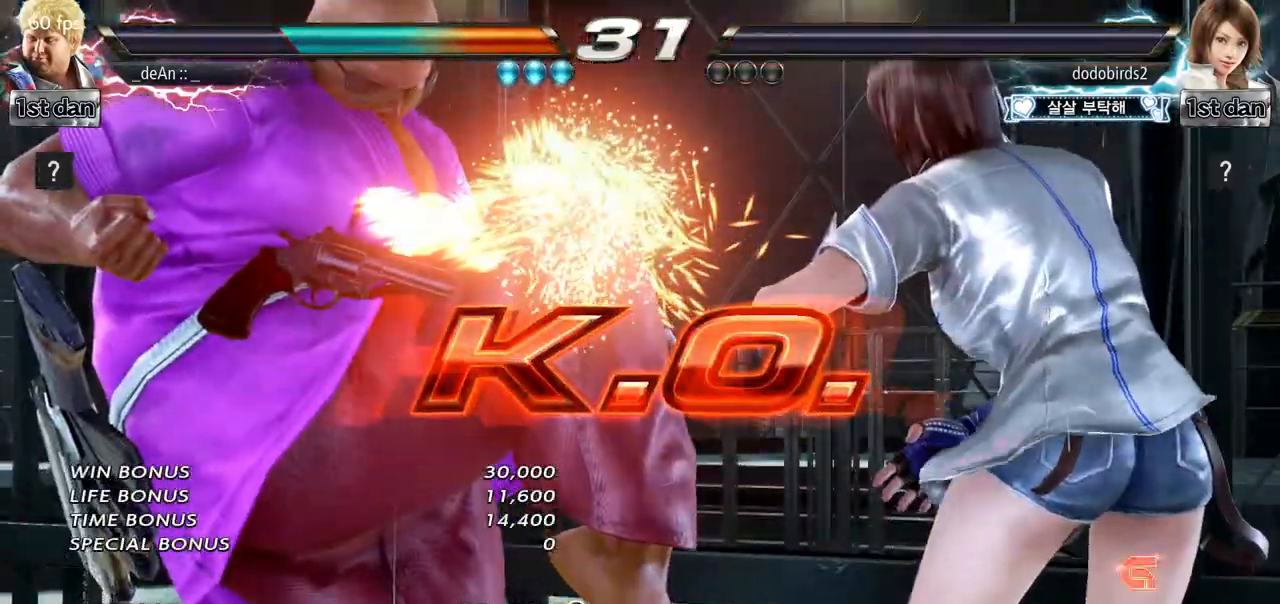
{"buttons": [], "left_stick": "center", "events": []}